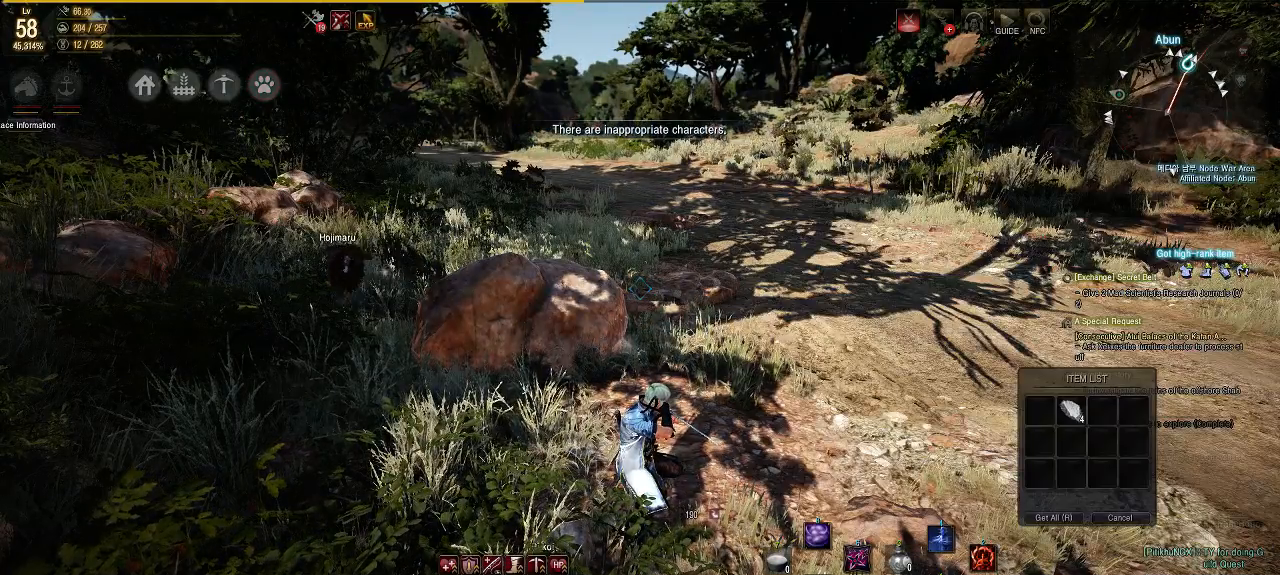
Gameplay with a controller (Xbox layout); each line is a JSON object with the inputs held at the frame after it. "events" lists button and stick changes between this image and that frame as [ms after this image, input, new state], when the widget could be followed in between. Not read: L3 R3.
{"buttons": [], "left_stick": "up-left", "right_stick": "center", "events": [[83, "left_stick", "up-left"]]}
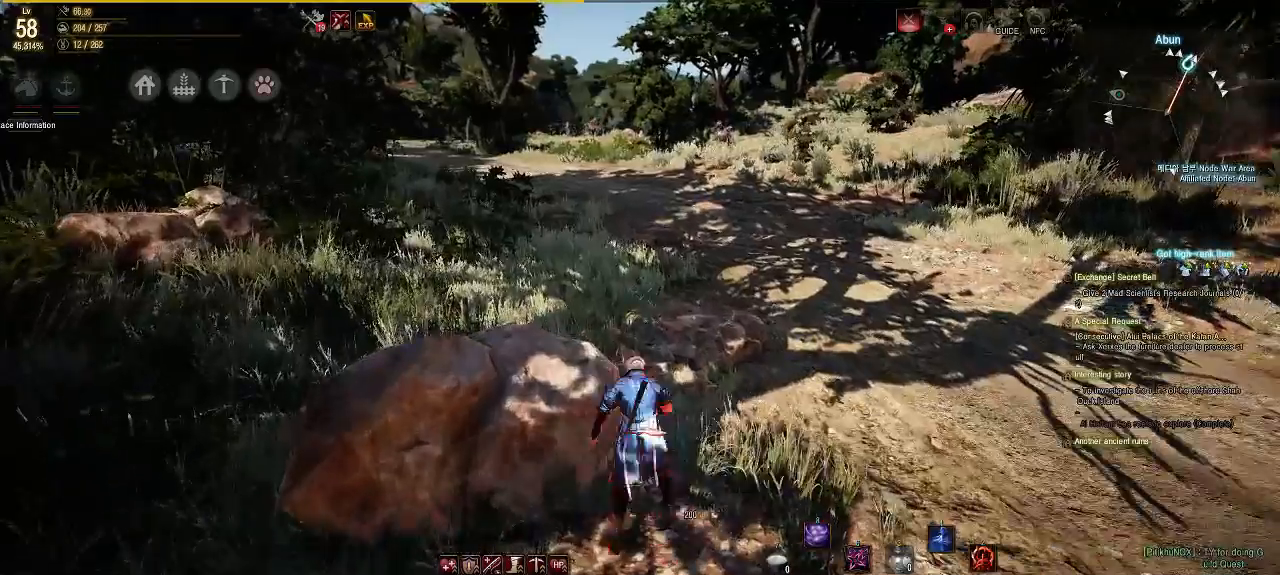
{"buttons": [], "left_stick": "center", "right_stick": "center", "events": [[17, "left_stick", "center"]]}
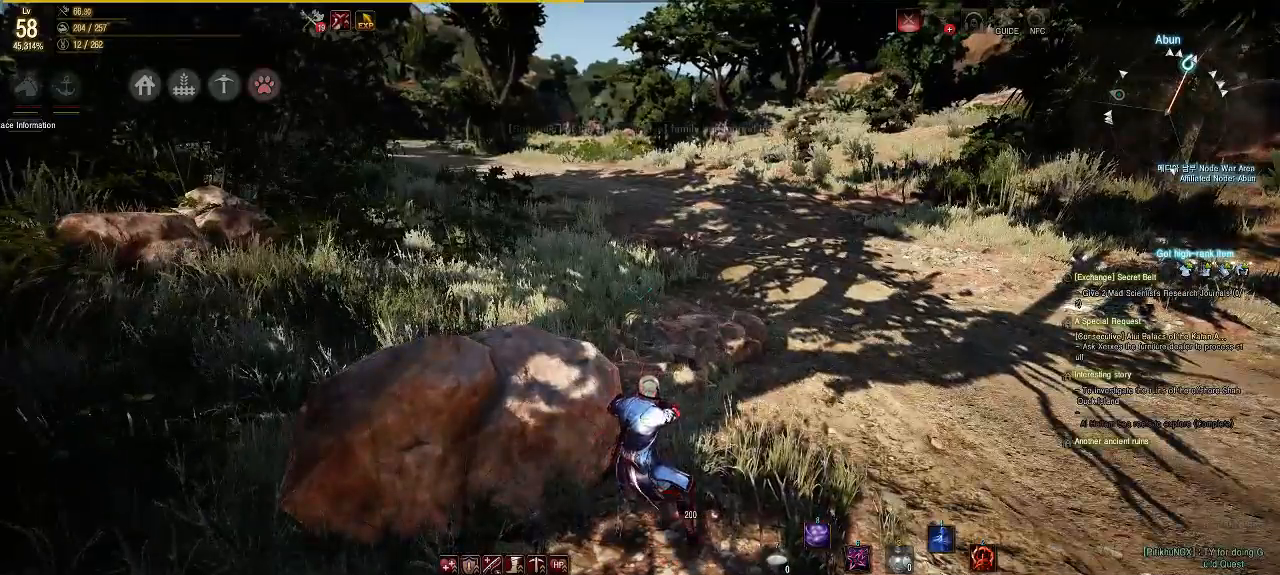
{"buttons": [], "left_stick": "up", "right_stick": "center", "events": [[200, "right_stick", "left"], [433, "left_stick", "up"], [433, "right_stick", "center"]]}
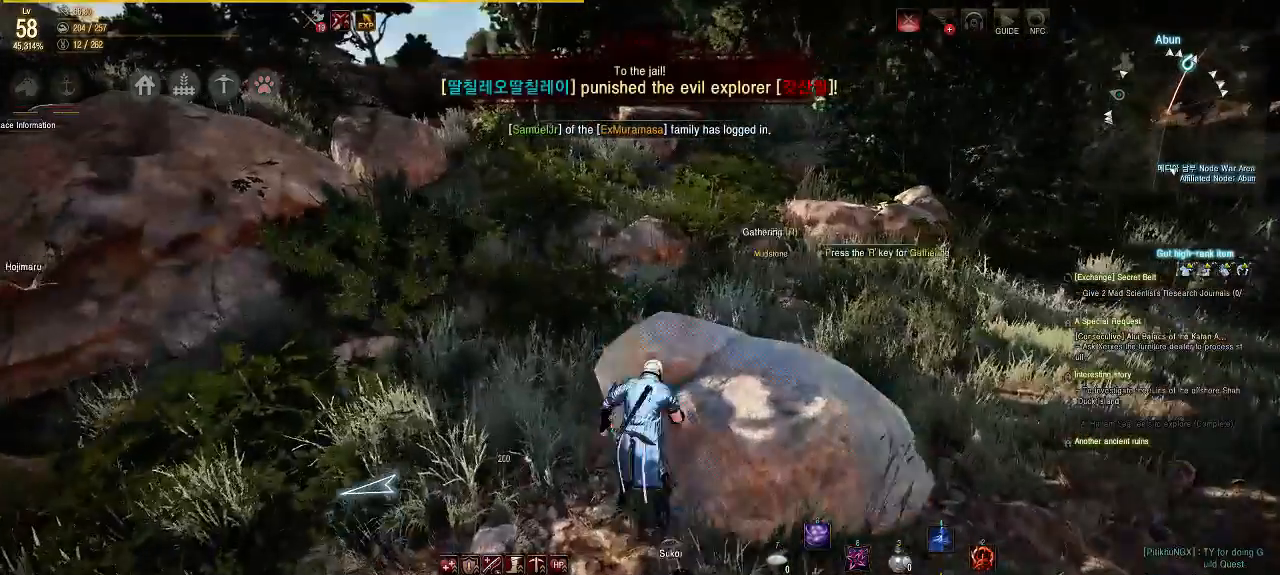
{"buttons": [], "left_stick": "center", "right_stick": "center", "events": [[50, "left_stick", "up-right"], [167, "left_stick", "right"], [483, "left_stick", "center"]]}
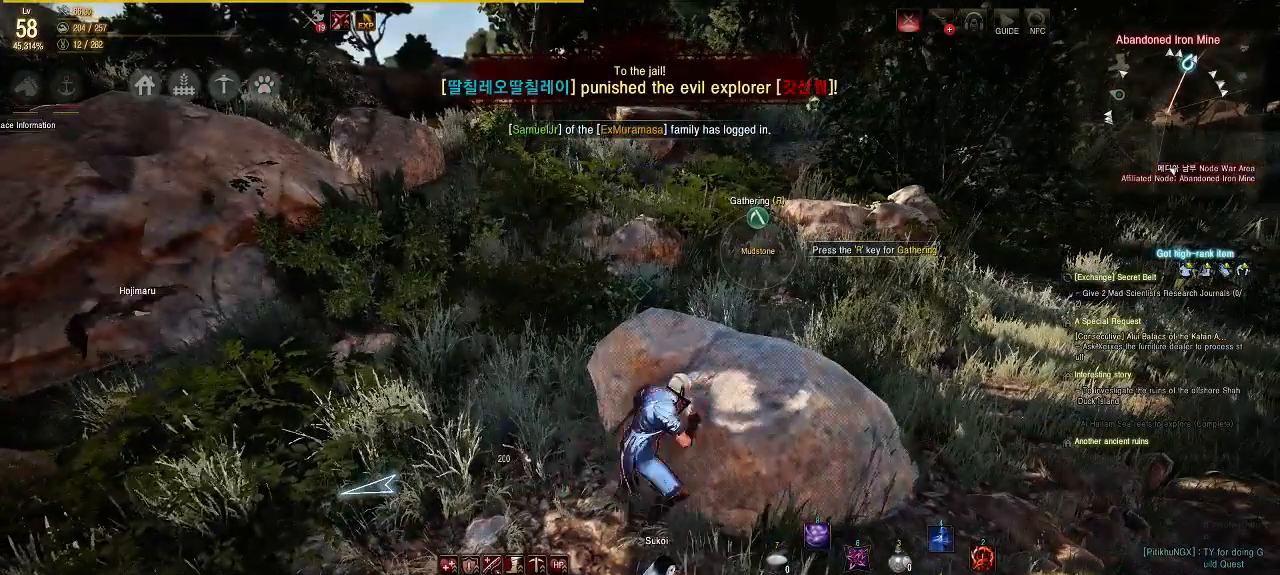
{"buttons": [], "left_stick": "center", "right_stick": "center", "events": []}
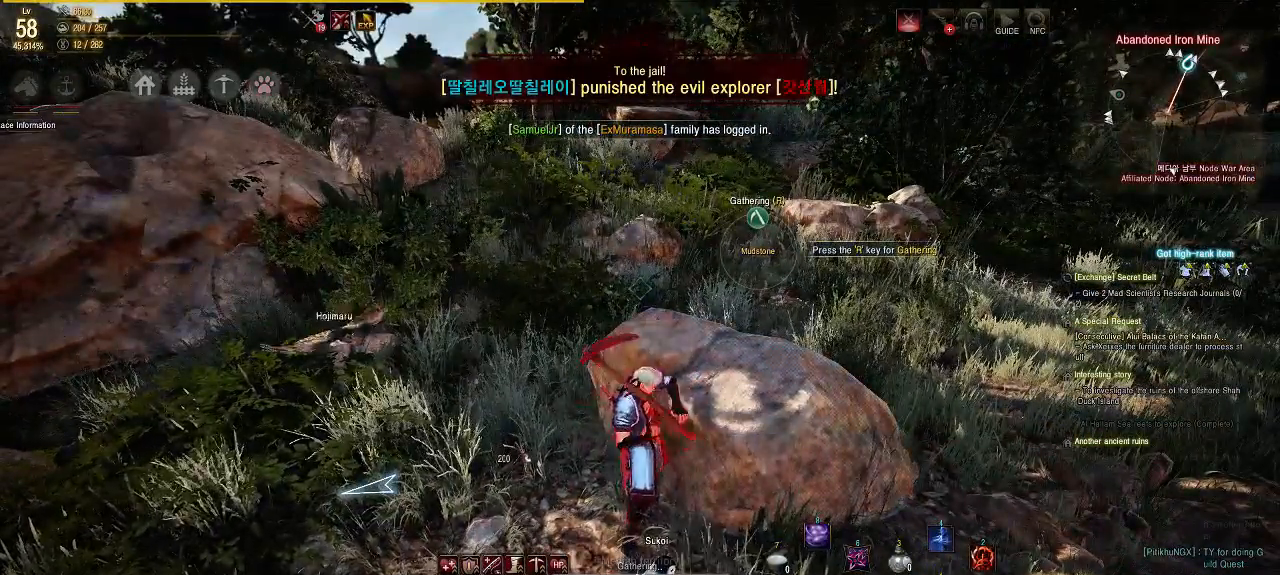
{"buttons": [], "left_stick": "center", "right_stick": "center", "events": []}
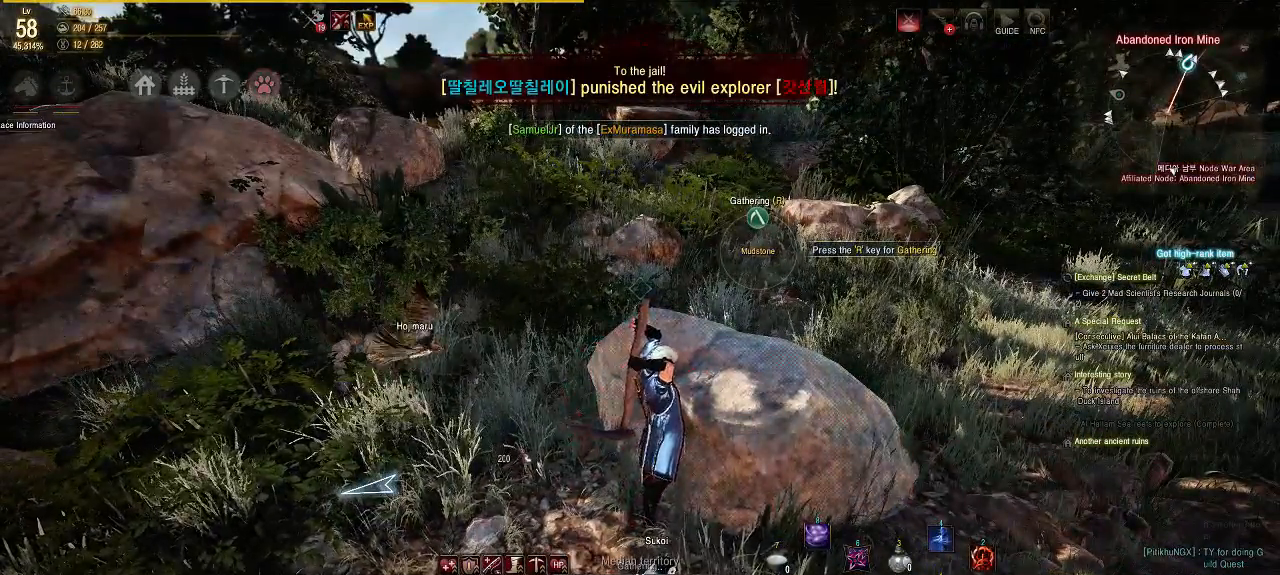
{"buttons": [], "left_stick": "center", "right_stick": "center", "events": []}
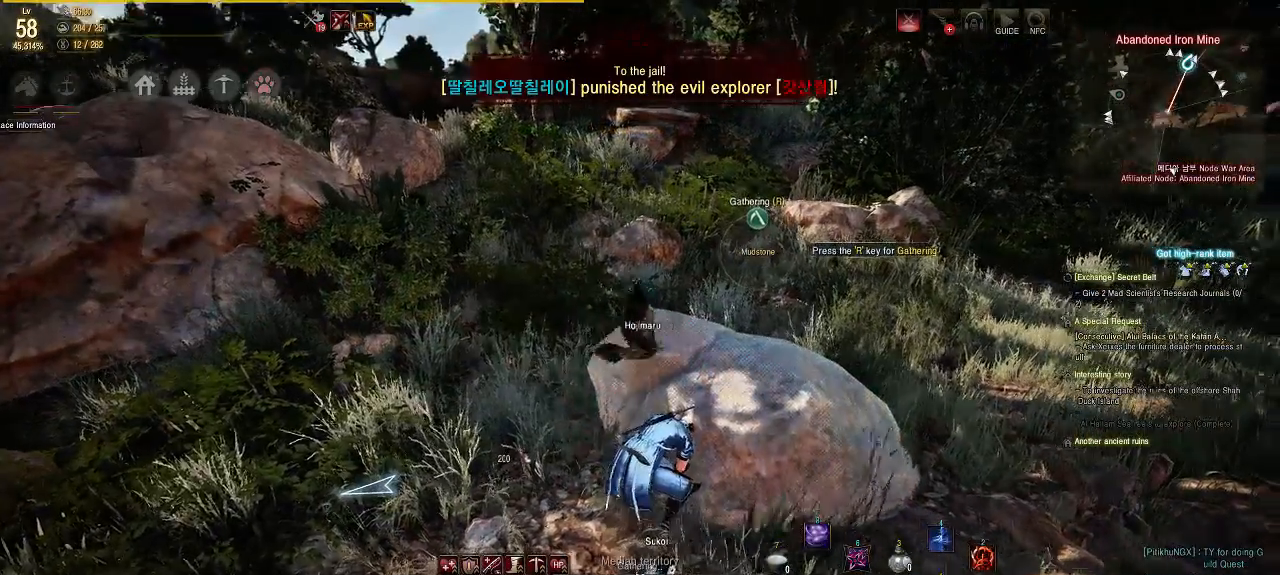
{"buttons": [], "left_stick": "center", "right_stick": "center", "events": [[167, "right_stick", "down-right"], [317, "right_stick", "center"]]}
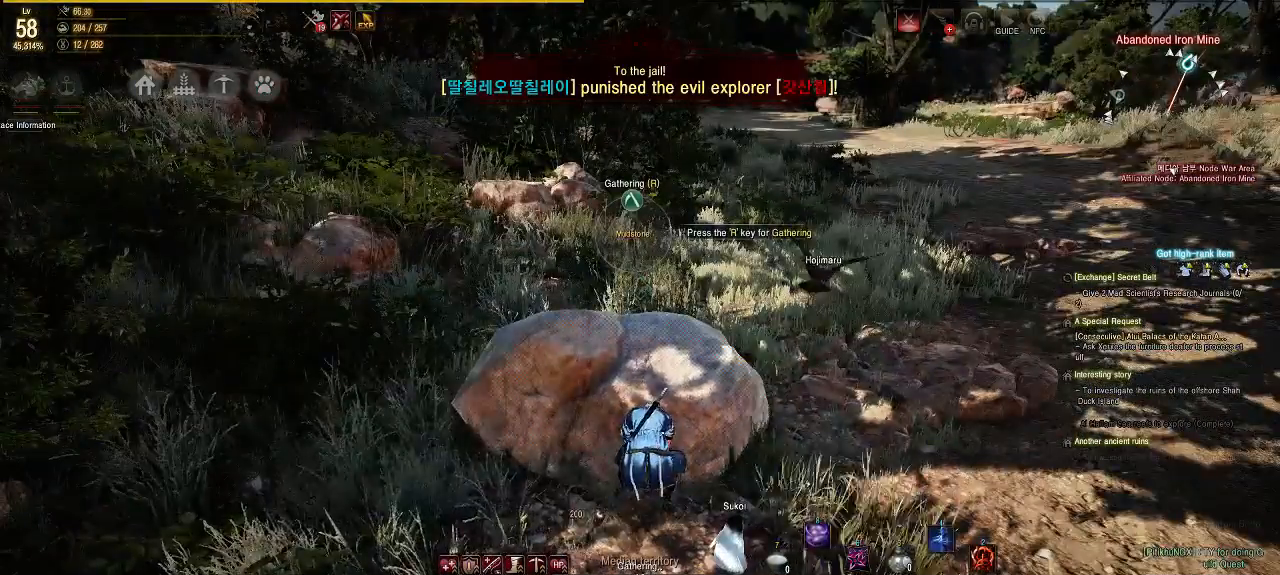
{"buttons": [], "left_stick": "center", "right_stick": "center", "events": []}
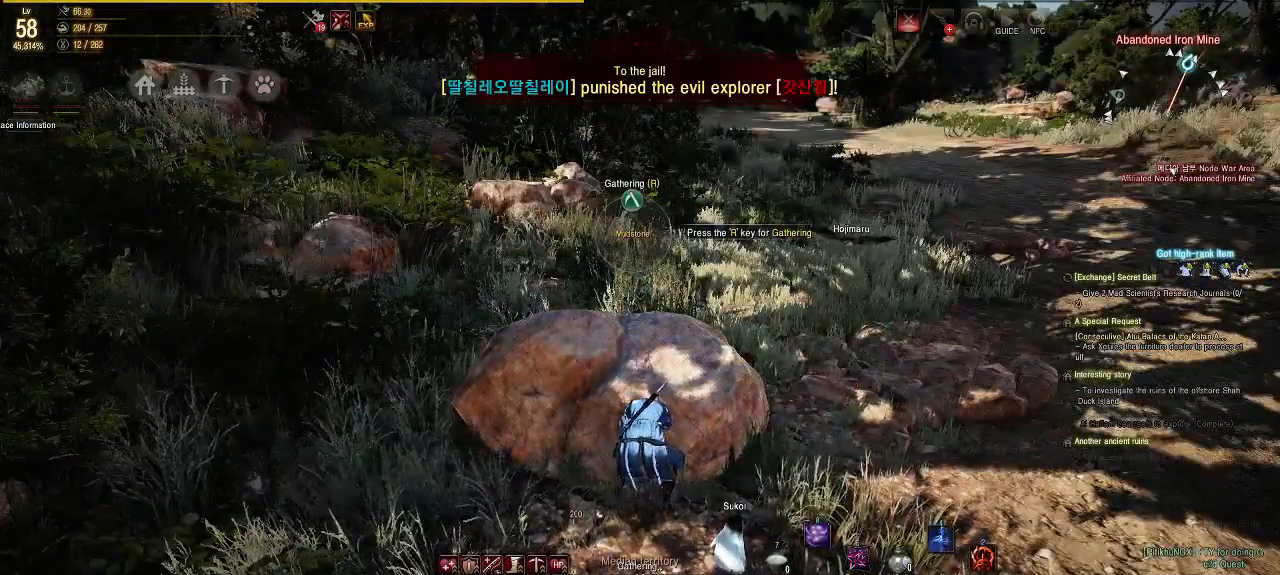
{"buttons": [], "left_stick": "center", "right_stick": "center", "events": []}
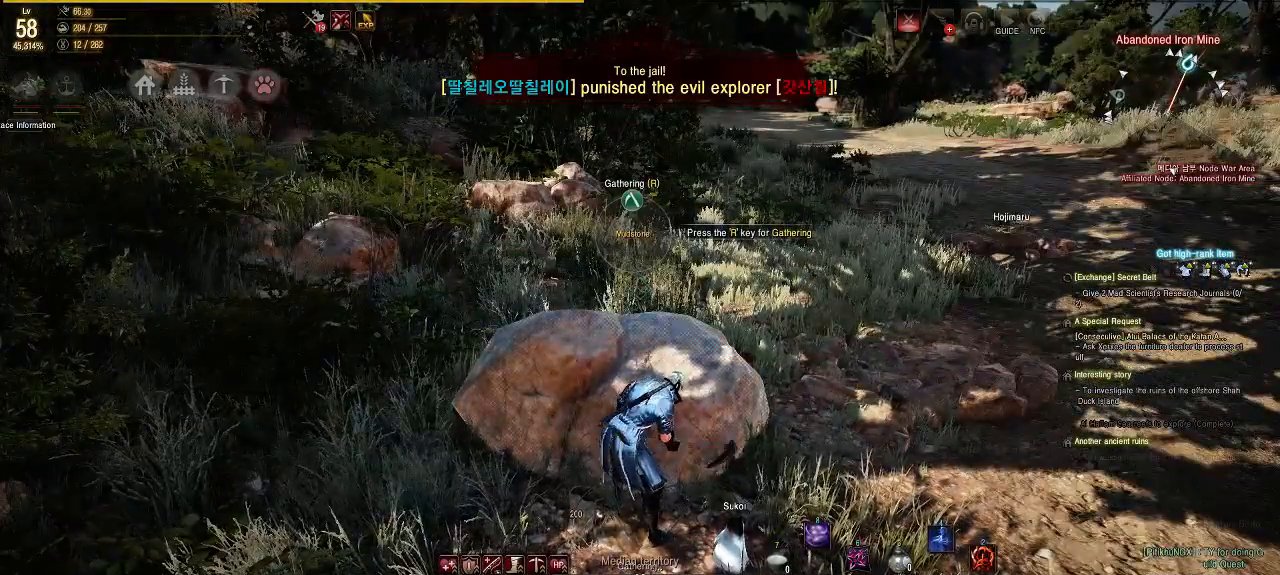
{"buttons": [], "left_stick": "center", "right_stick": "center", "events": []}
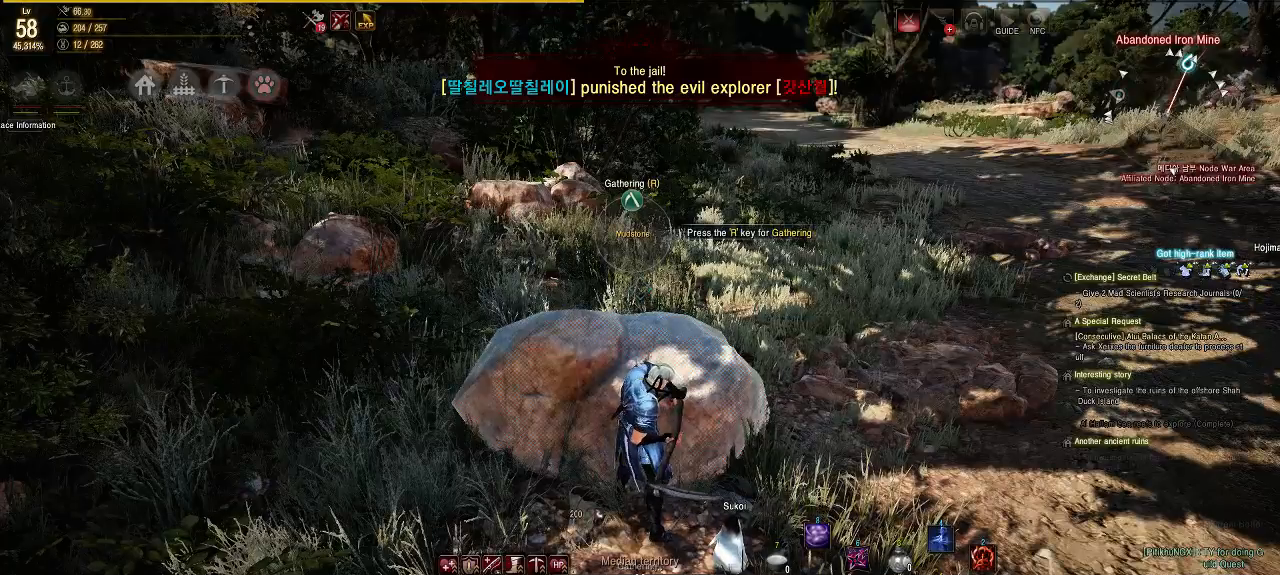
{"buttons": [], "left_stick": "center", "right_stick": "center", "events": []}
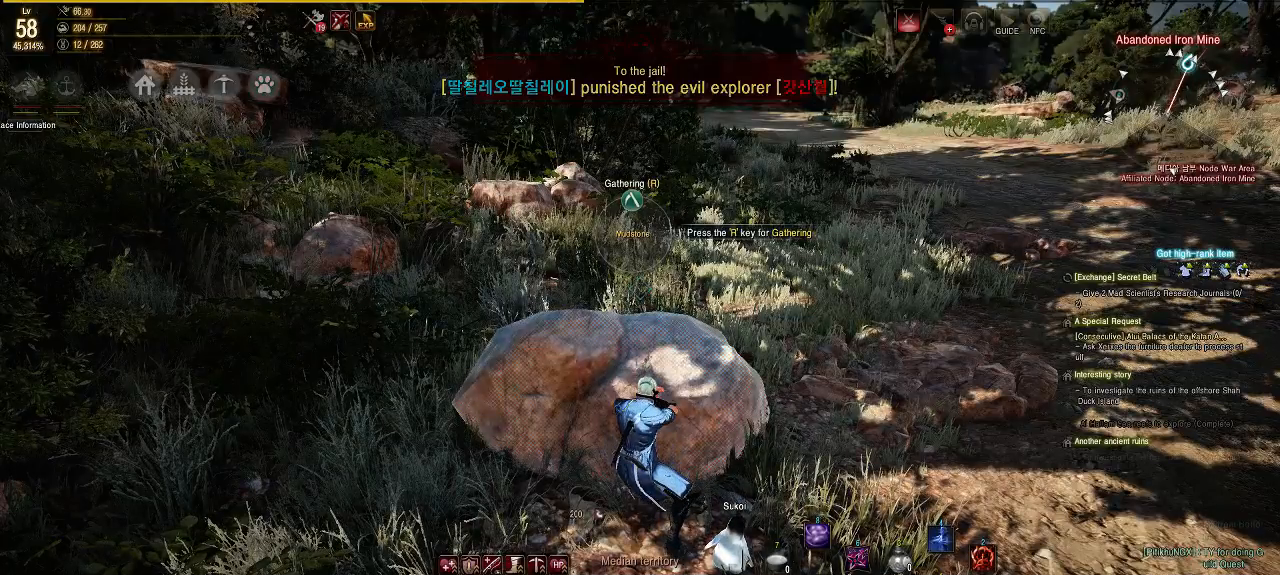
{"buttons": [], "left_stick": "center", "right_stick": "center", "events": []}
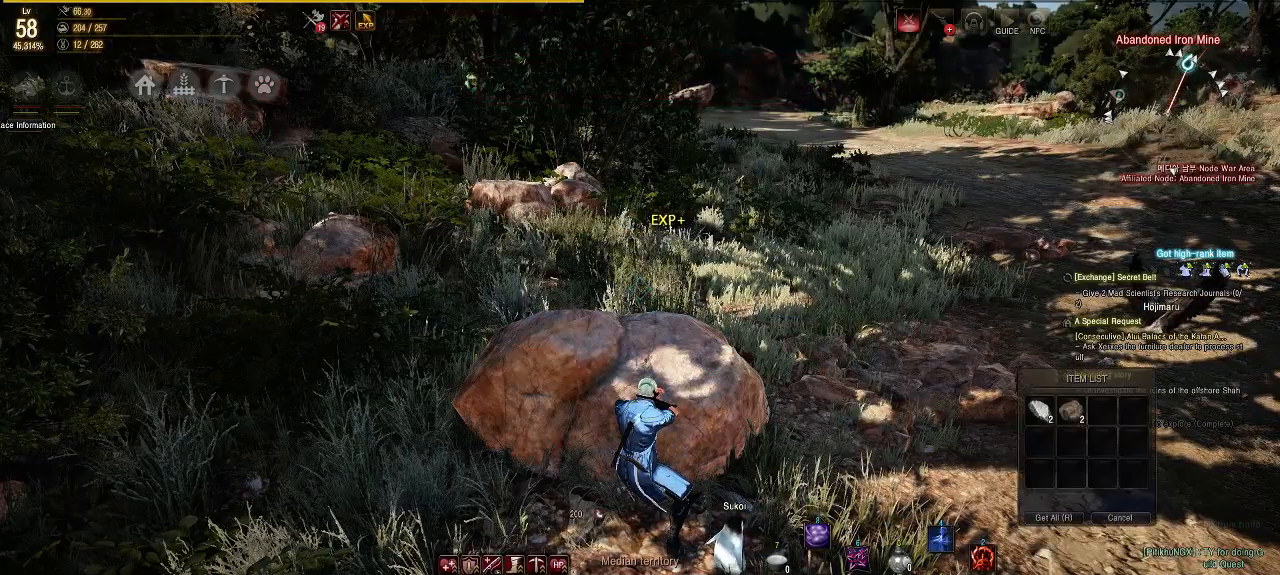
{"buttons": [], "left_stick": "center", "right_stick": "center", "events": []}
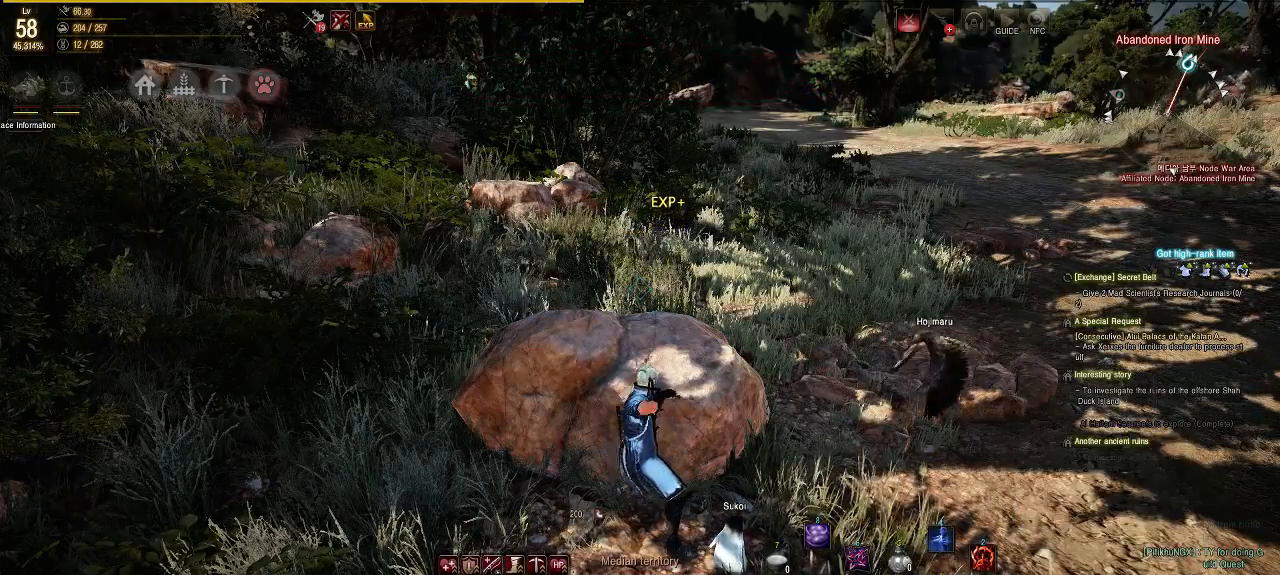
{"buttons": [], "left_stick": "center", "right_stick": "center", "events": []}
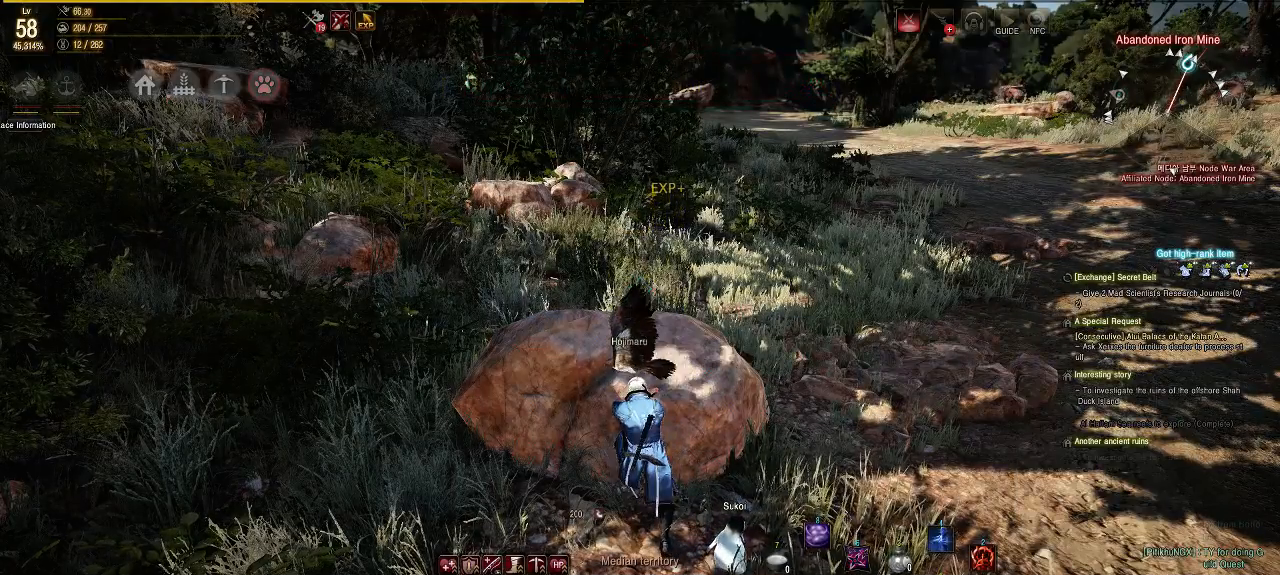
{"buttons": [], "left_stick": "center", "right_stick": "center", "events": [[33, "Y", "down"], [167, "Y", "up"]]}
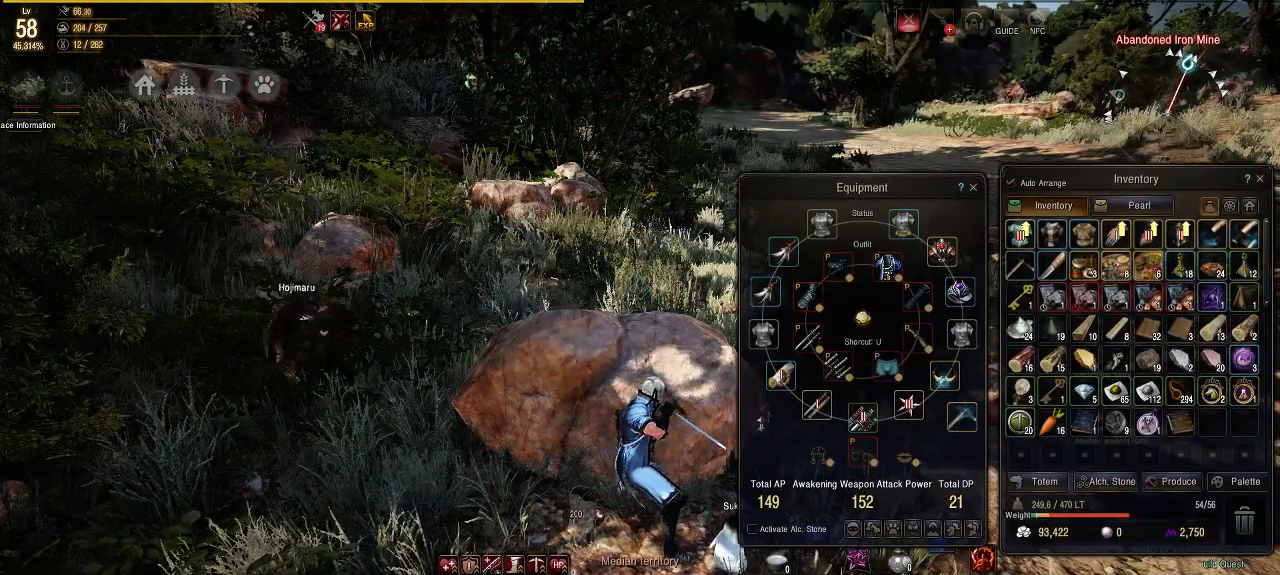
{"buttons": [], "left_stick": "center", "right_stick": "center", "events": []}
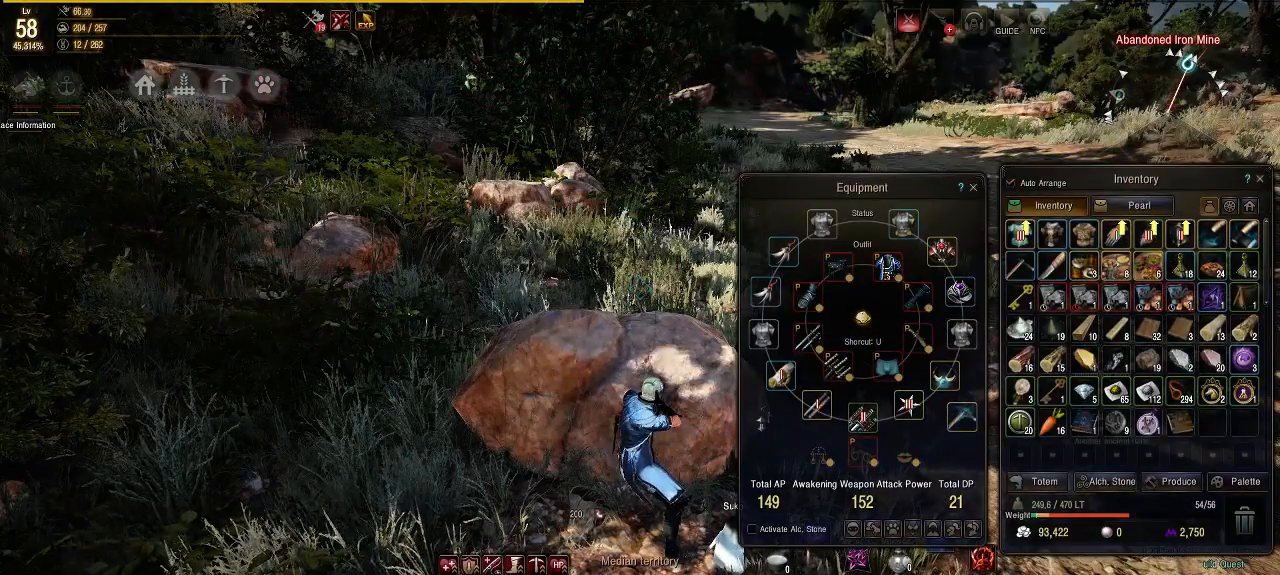
{"buttons": [], "left_stick": "center", "right_stick": "center", "events": []}
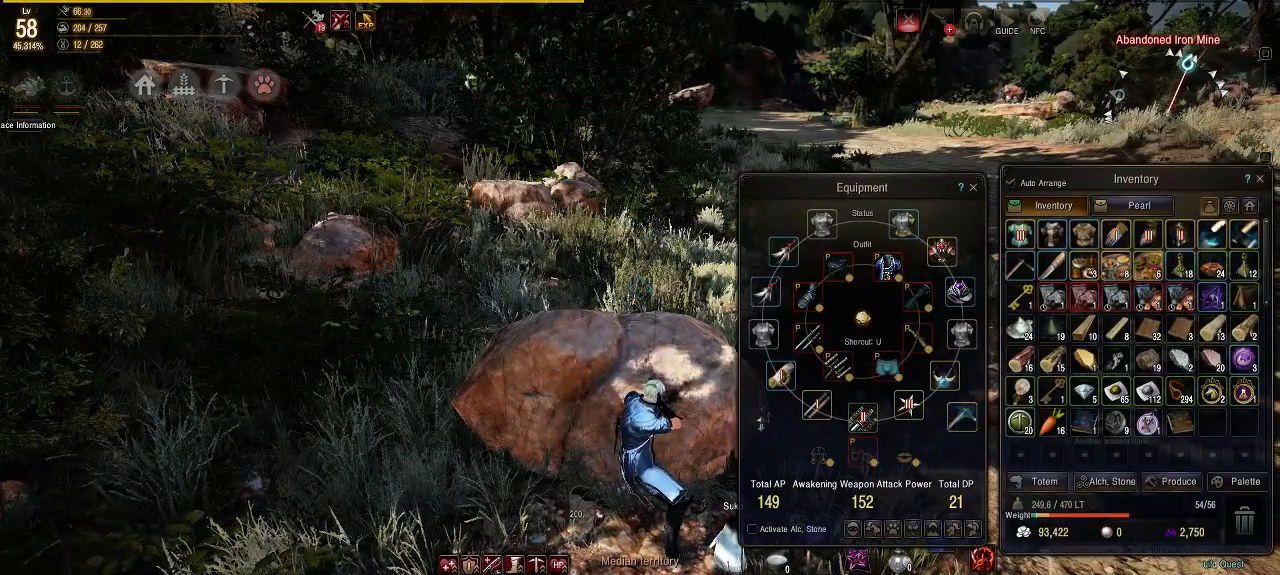
{"buttons": [], "left_stick": "center", "right_stick": "center", "events": []}
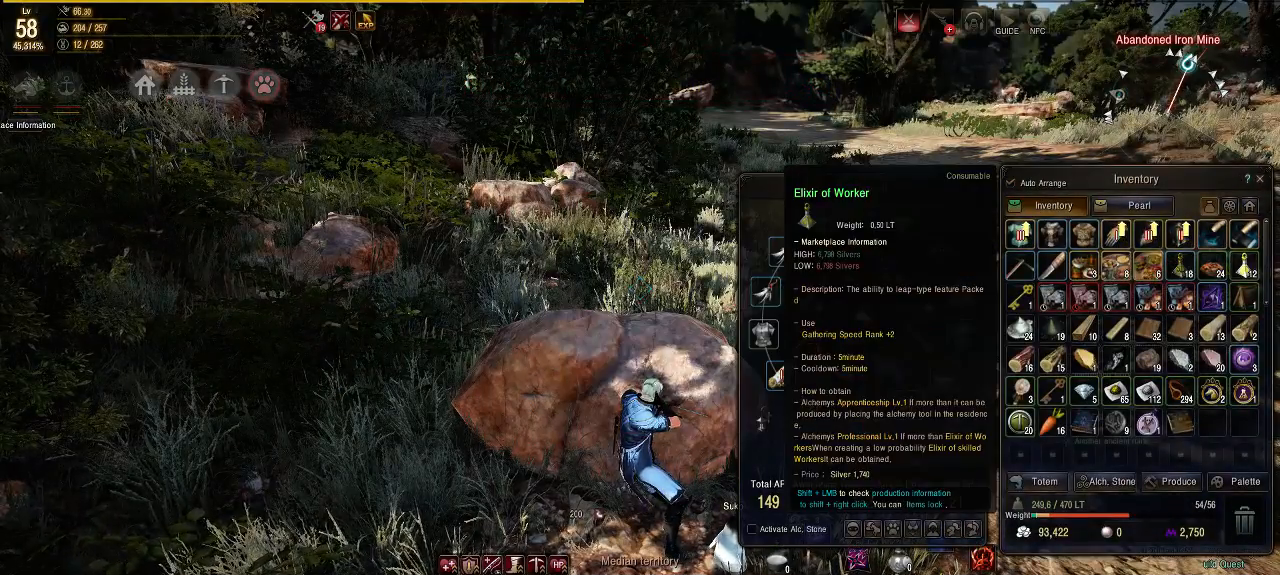
{"buttons": [], "left_stick": "center", "right_stick": "center", "events": []}
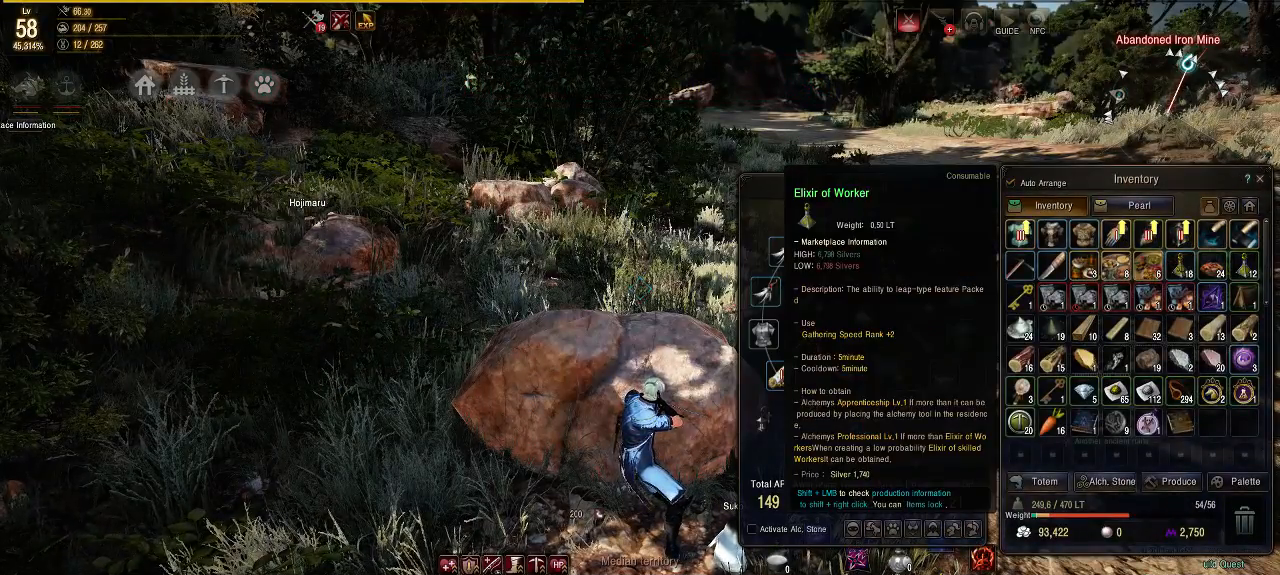
{"buttons": [], "left_stick": "center", "right_stick": "center", "events": []}
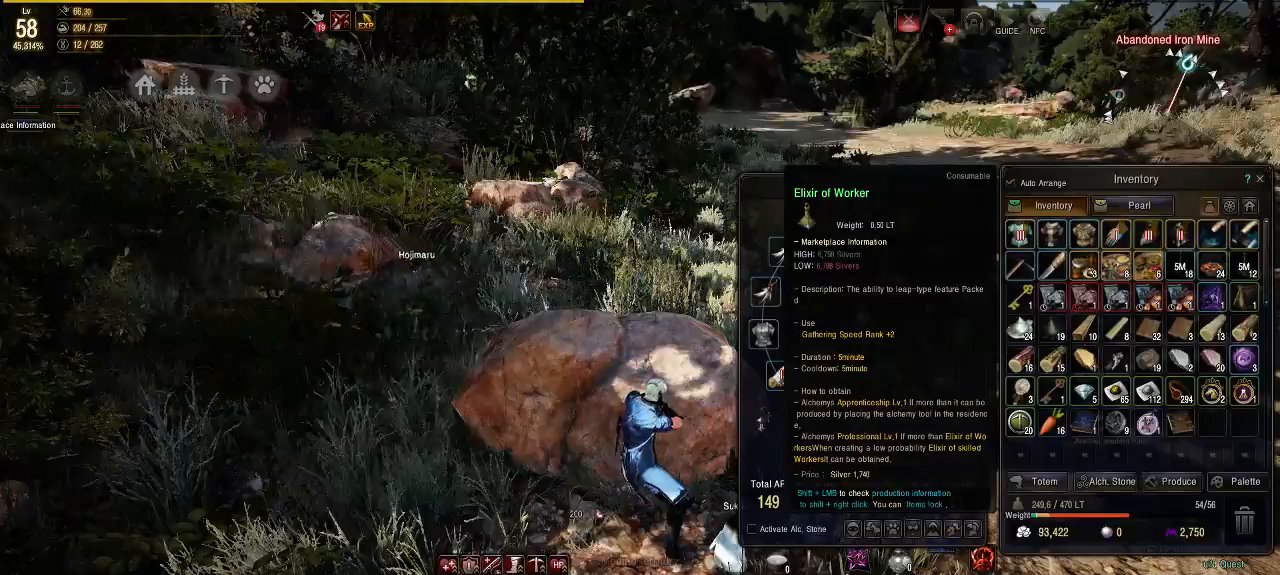
{"buttons": [], "left_stick": "center", "right_stick": "center", "events": []}
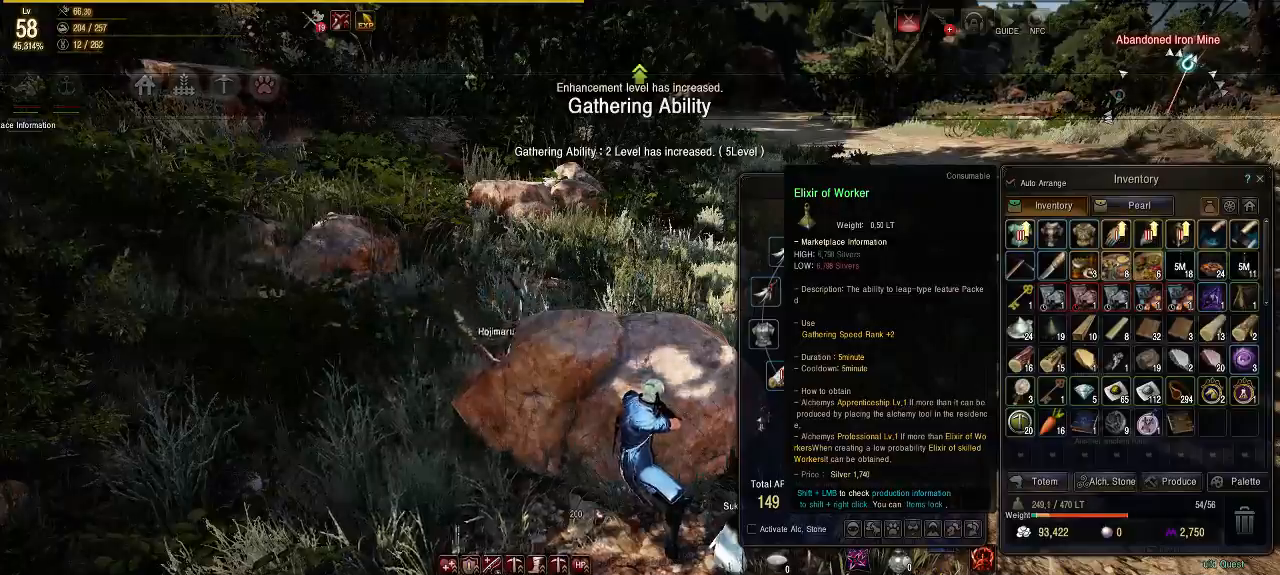
{"buttons": ["START"], "left_stick": "center", "right_stick": "center", "events": [[350, "START", "down"]]}
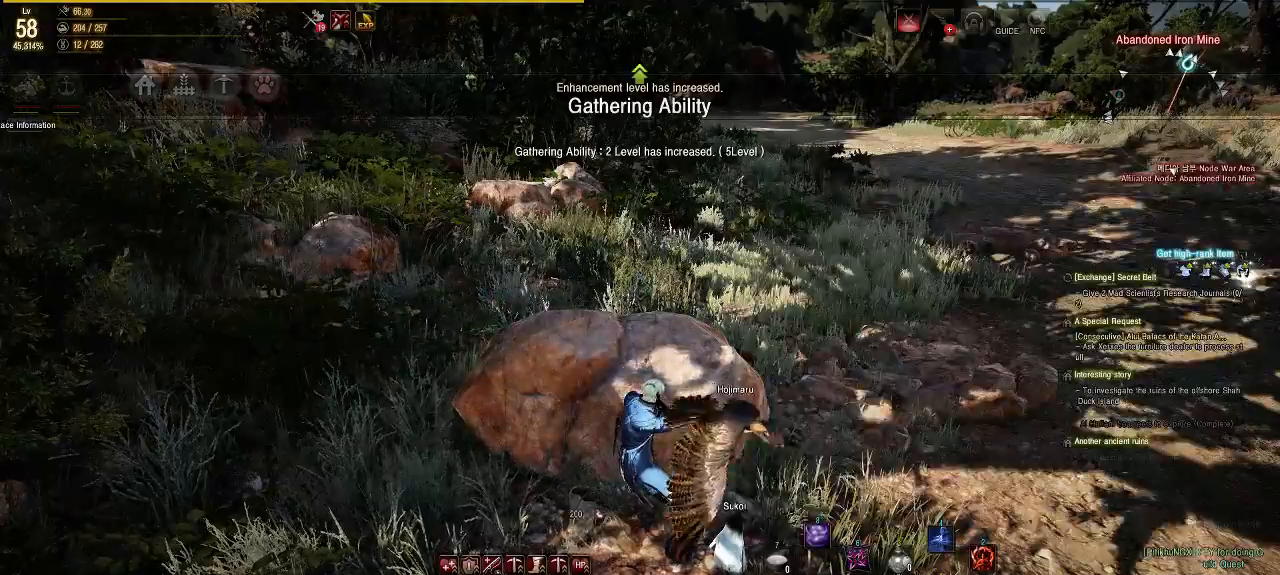
{"buttons": [], "left_stick": "right", "right_stick": "center", "events": [[33, "START", "up"], [117, "left_stick", "right"]]}
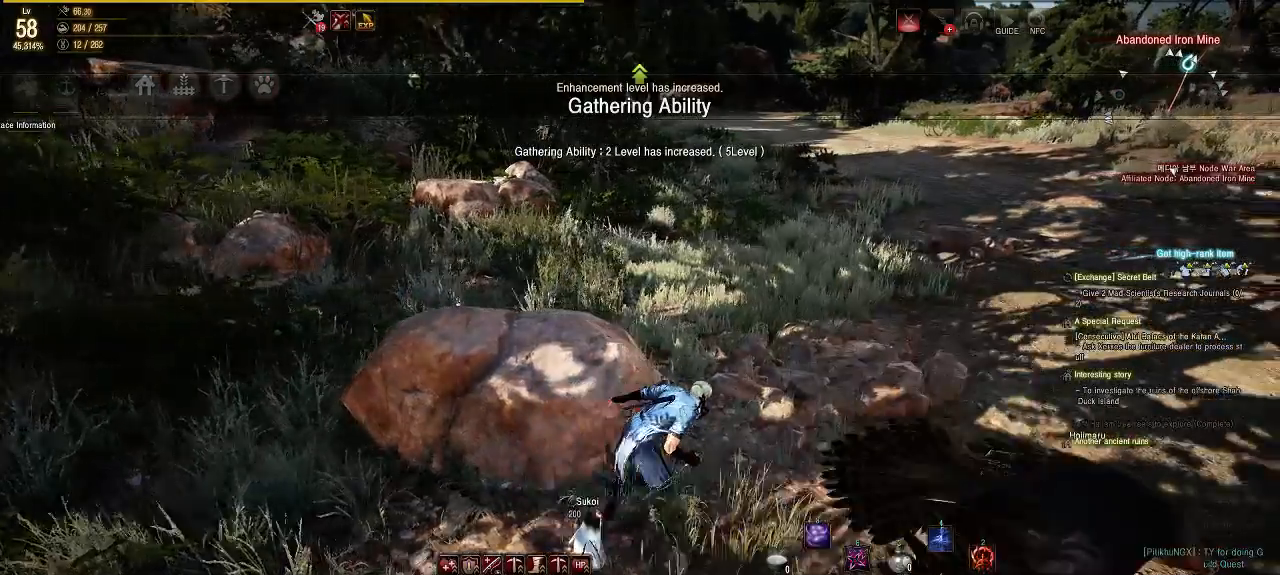
{"buttons": [], "left_stick": "up", "right_stick": "center", "events": [[50, "left_stick", "up-right"], [400, "left_stick", "up"]]}
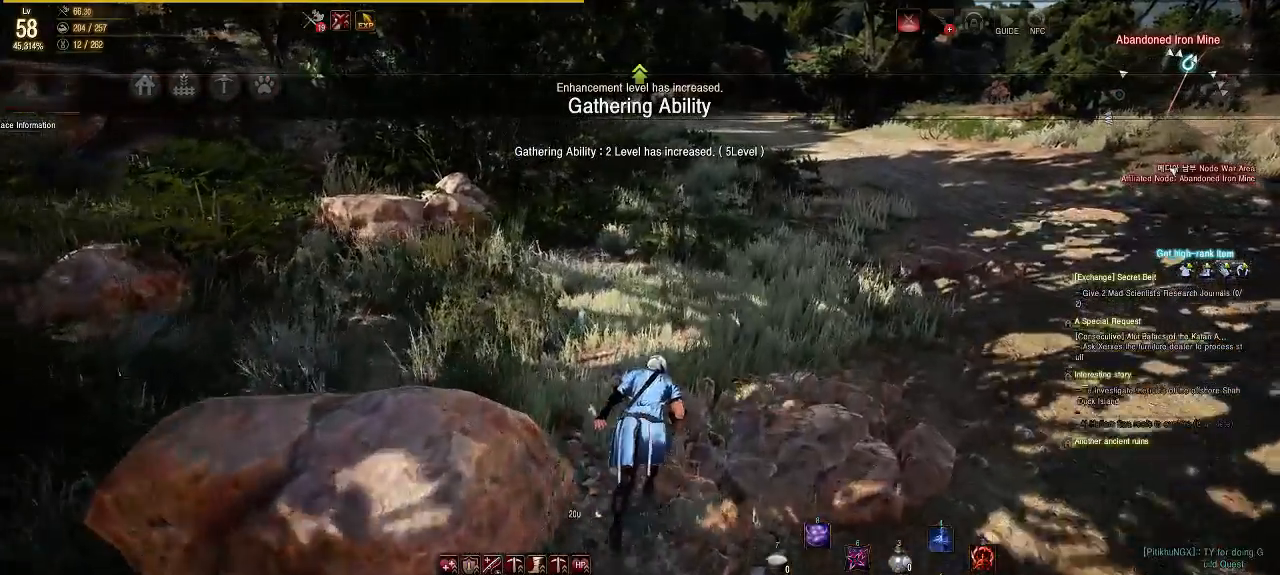
{"buttons": [], "left_stick": "up", "right_stick": "center", "events": [[250, "left_stick", "up-right"], [433, "left_stick", "up"]]}
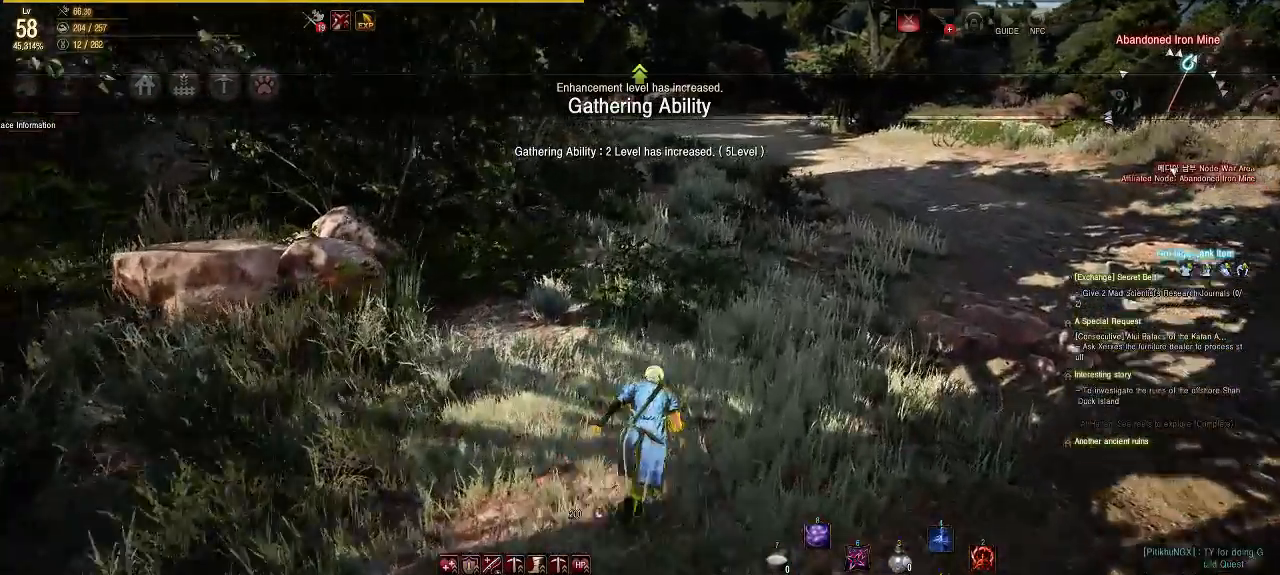
{"buttons": [], "left_stick": "up", "right_stick": "center", "events": [[233, "right_stick", "up-left"], [367, "right_stick", "center"]]}
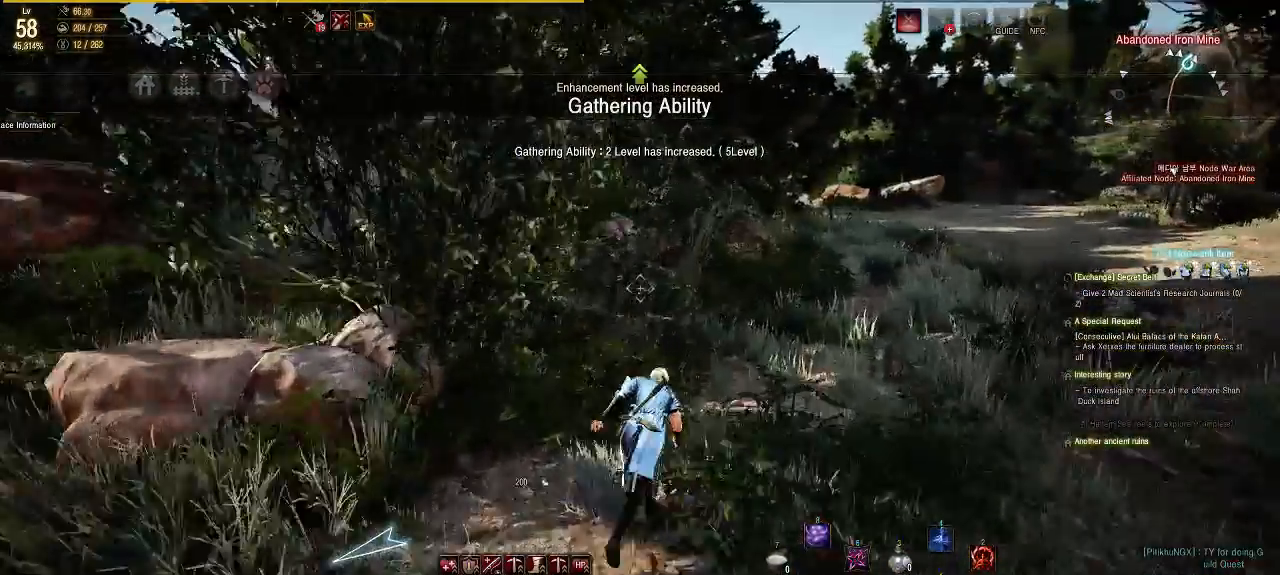
{"buttons": [], "left_stick": "up", "right_stick": "center"}
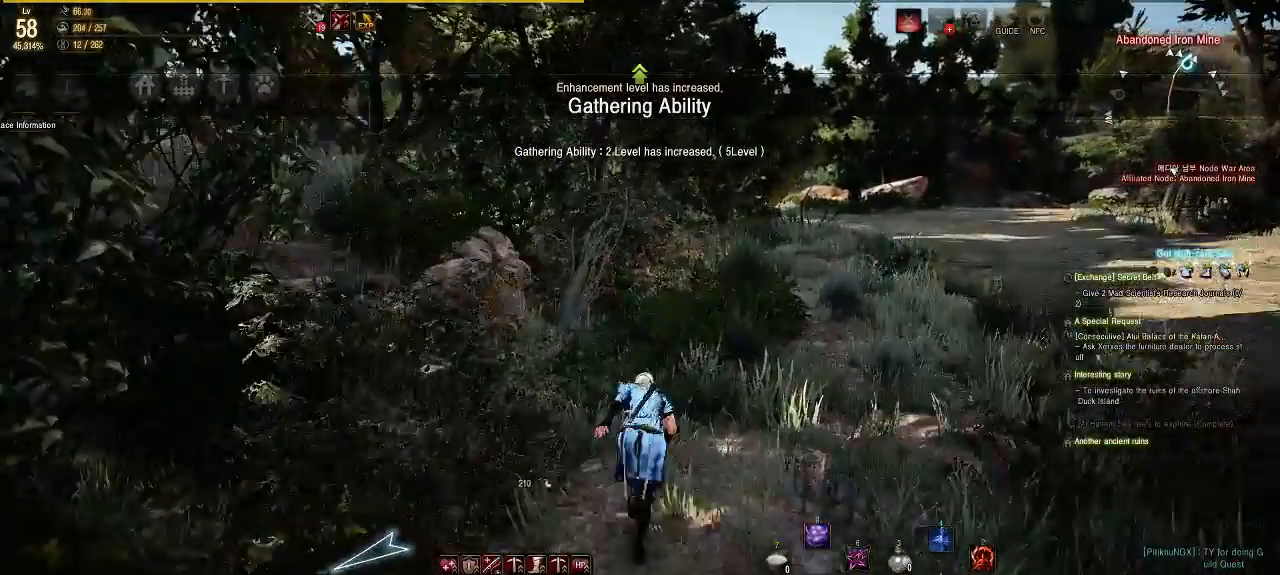
{"buttons": [], "left_stick": "up-left", "right_stick": "left", "events": [[300, "left_stick", "up-left"], [467, "right_stick", "left"]]}
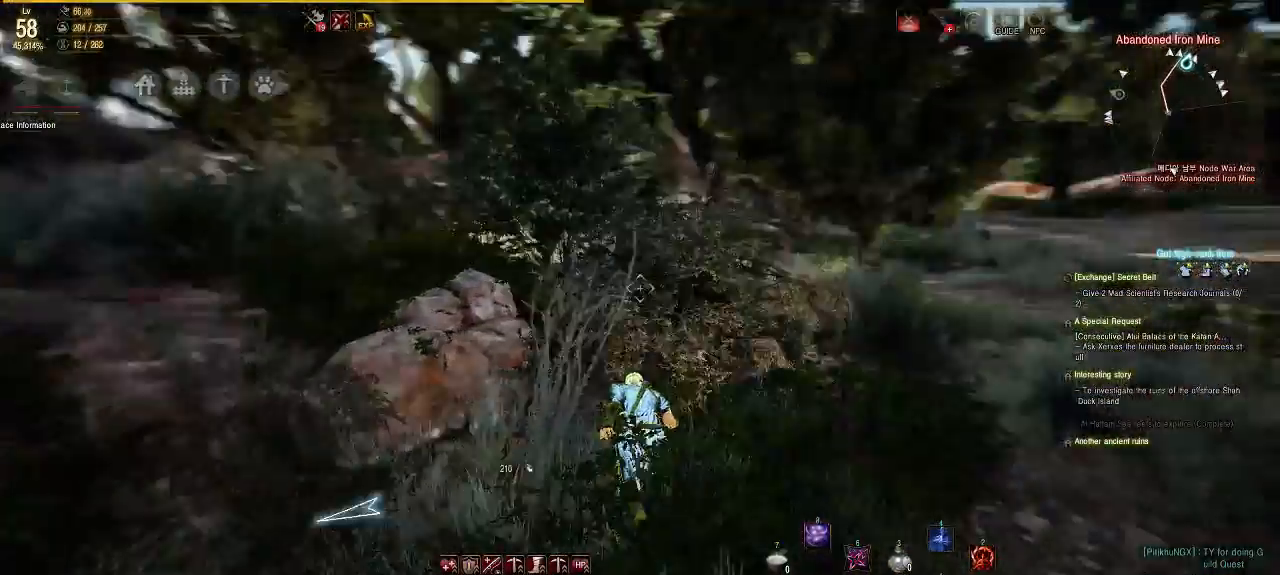
{"buttons": [], "left_stick": "up", "right_stick": "center", "events": [[133, "right_stick", "center"], [233, "left_stick", "up"]]}